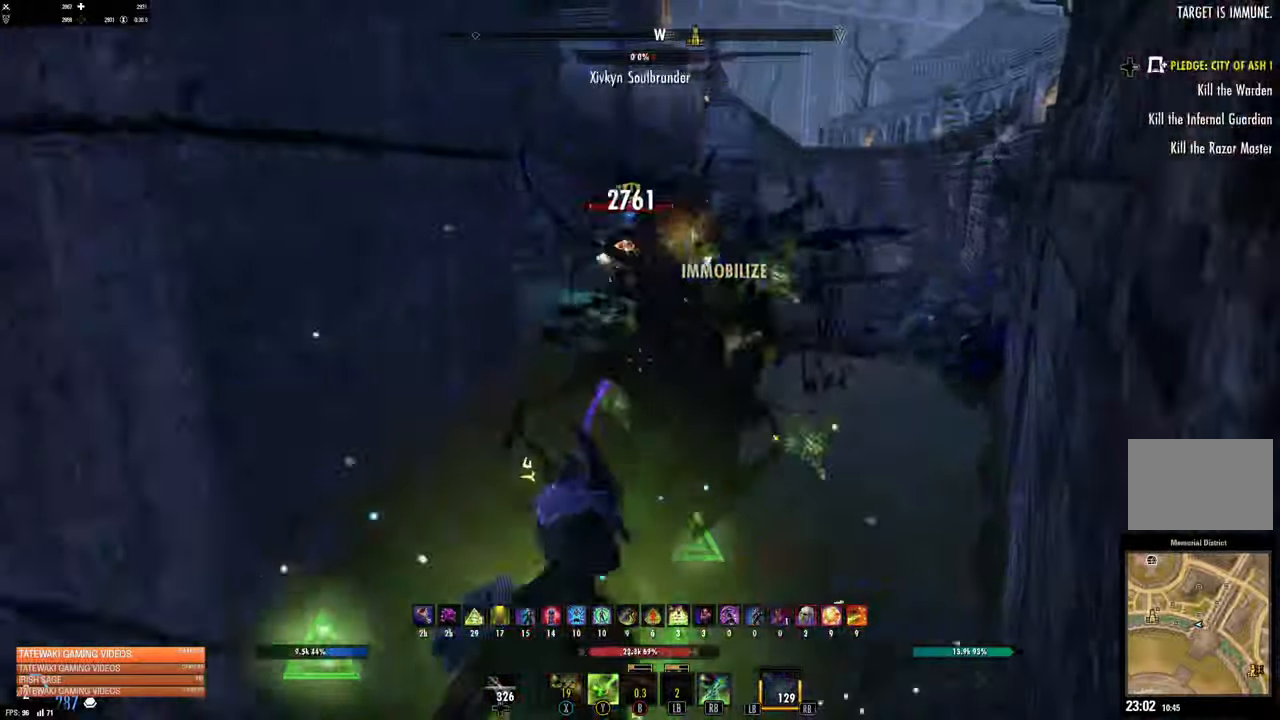
Gameplay with a controller (Xbox layout); each line is a JSON object with the inputs held at the frame after it. "events" lists button and stick changes between this image and that frame as [ms after this image, input, new state], when the widget could be followed in between.
{"buttons": [], "left_stick": "center", "right_stick": "center", "events": [[300, "right_stick", "up-right"], [433, "left_stick", "center"], [433, "right_stick", "center"]]}
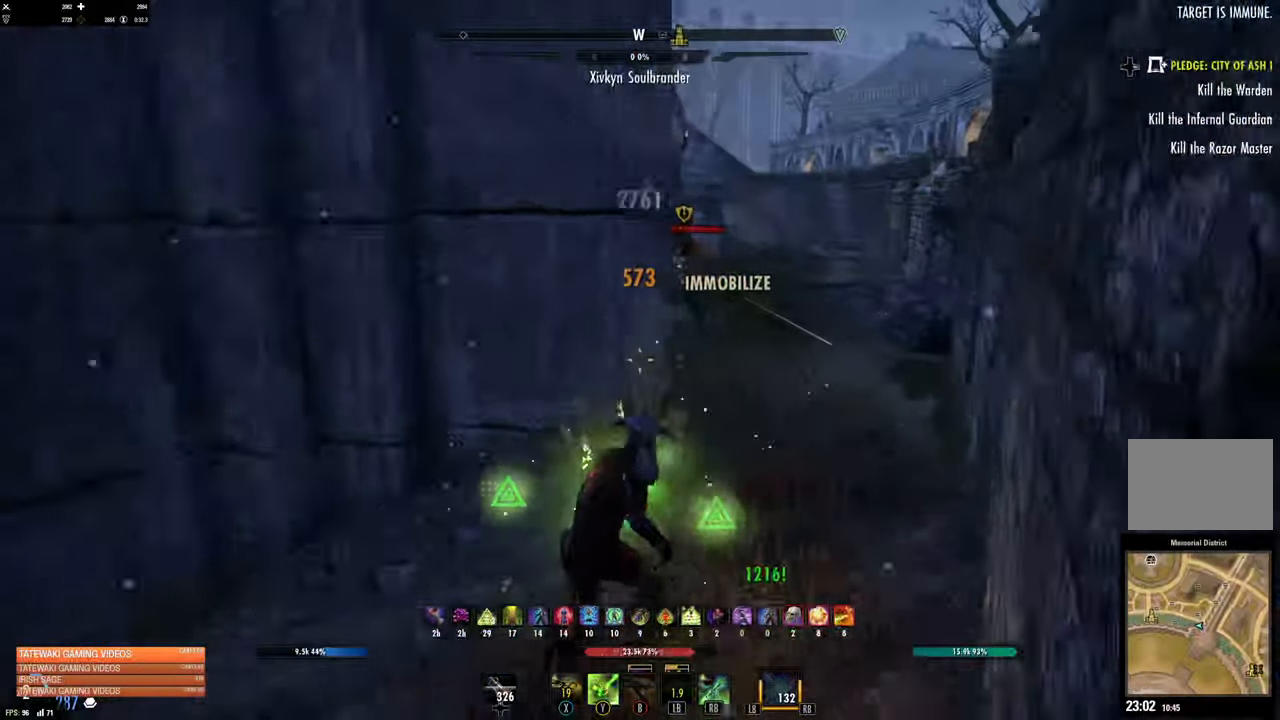
{"buttons": [], "left_stick": "right", "right_stick": "center", "events": [[333, "left_stick", "right"]]}
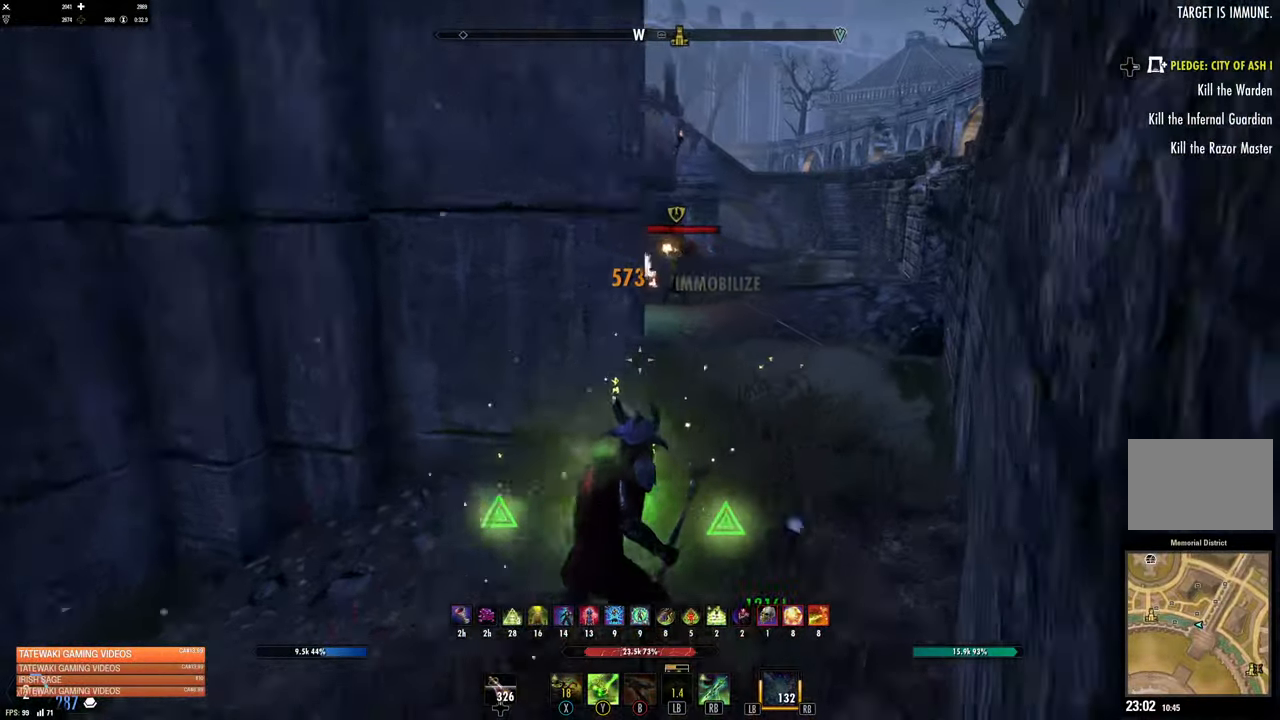
{"buttons": [], "left_stick": "center", "right_stick": "center", "events": [[133, "left_stick", "center"]]}
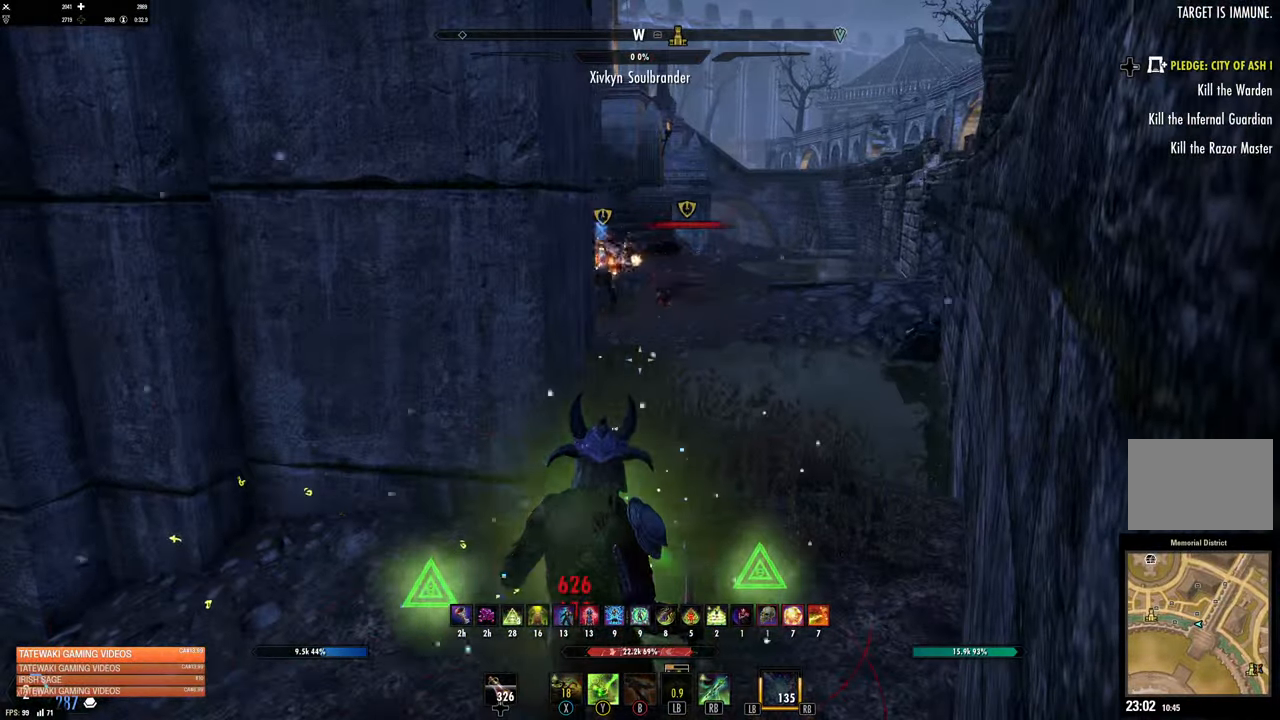
{"buttons": [], "left_stick": "up", "right_stick": "center", "events": [[33, "left_stick", "up"], [333, "right_stick", "up-left"], [383, "L1", "down"], [383, "right_stick", "center"], [500, "L1", "up"]]}
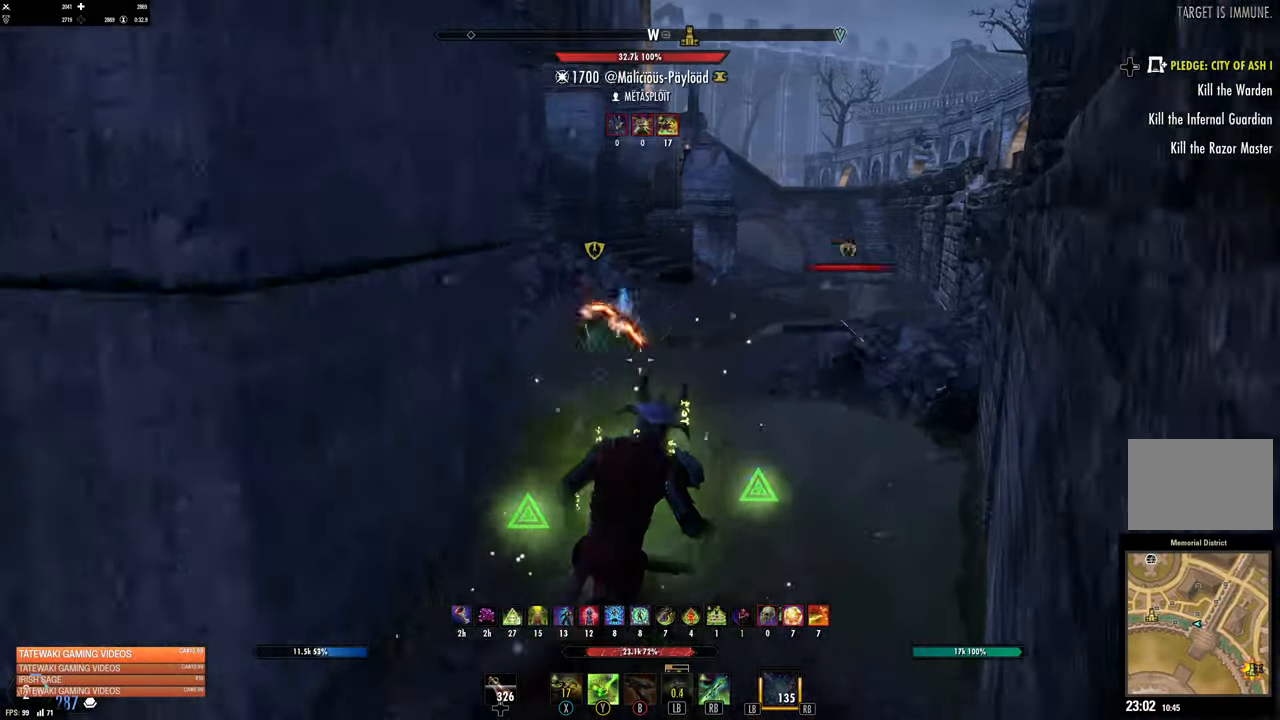
{"buttons": [], "left_stick": "down", "right_stick": "right", "events": [[67, "L1", "down"], [150, "L1", "up"], [167, "left_stick", "down"], [350, "right_stick", "right"]]}
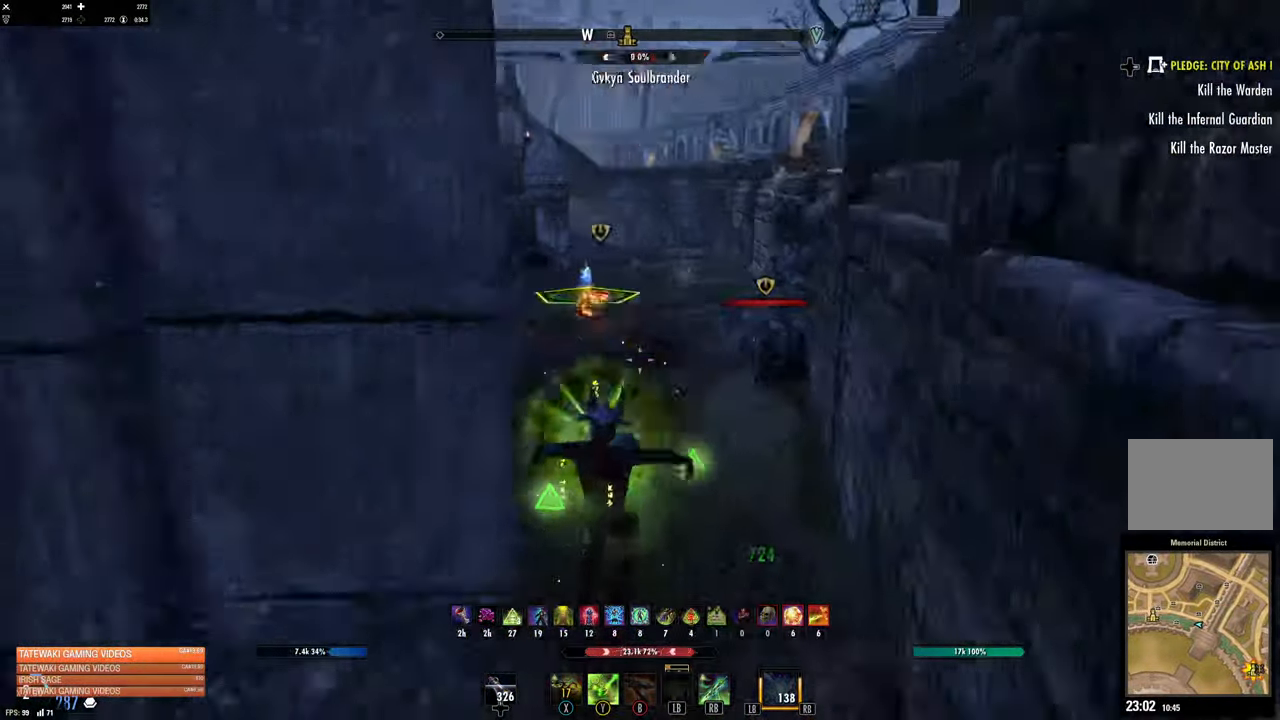
{"buttons": ["R2"], "left_stick": "down", "right_stick": "right"}
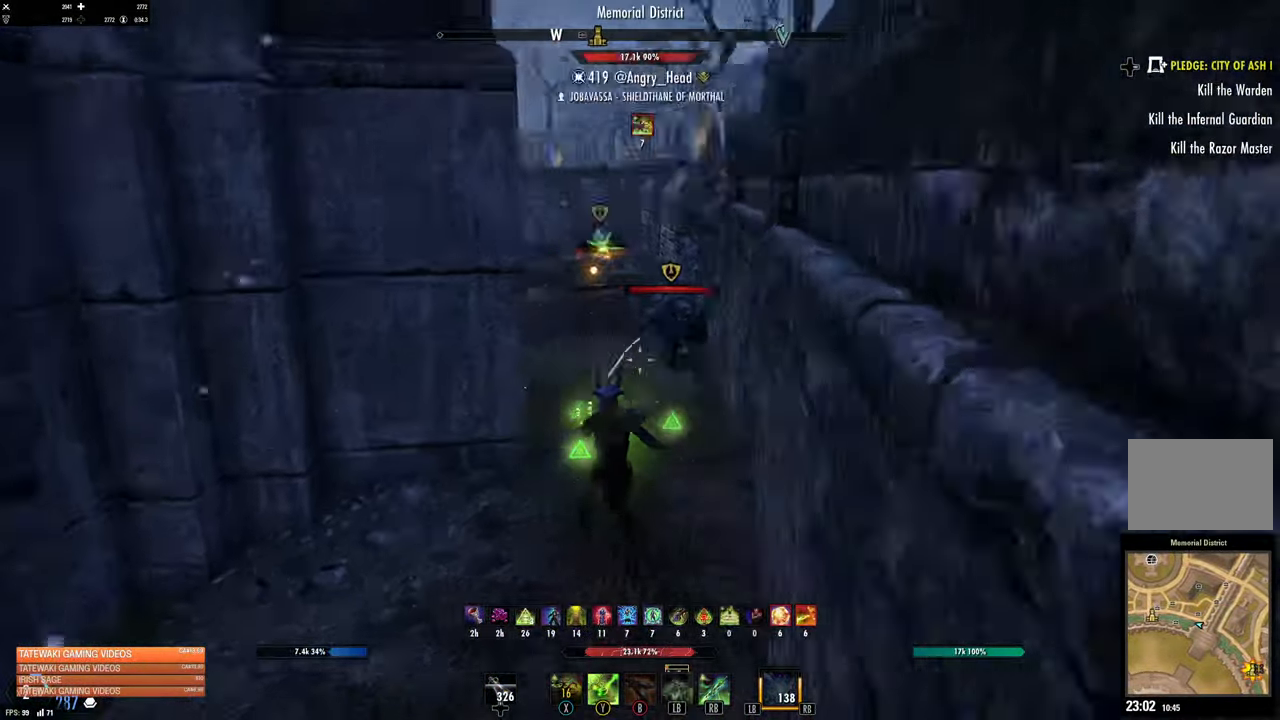
{"buttons": ["L2"], "left_stick": "down-left", "right_stick": "center", "events": [[17, "left_stick", "up-right"], [33, "right_stick", "center"], [67, "L1", "down"], [100, "R2", "up"], [150, "L1", "up"], [150, "left_stick", "up-left"], [233, "L1", "down"], [267, "L1", "up"], [267, "left_stick", "down-left"], [383, "L2", "down"]]}
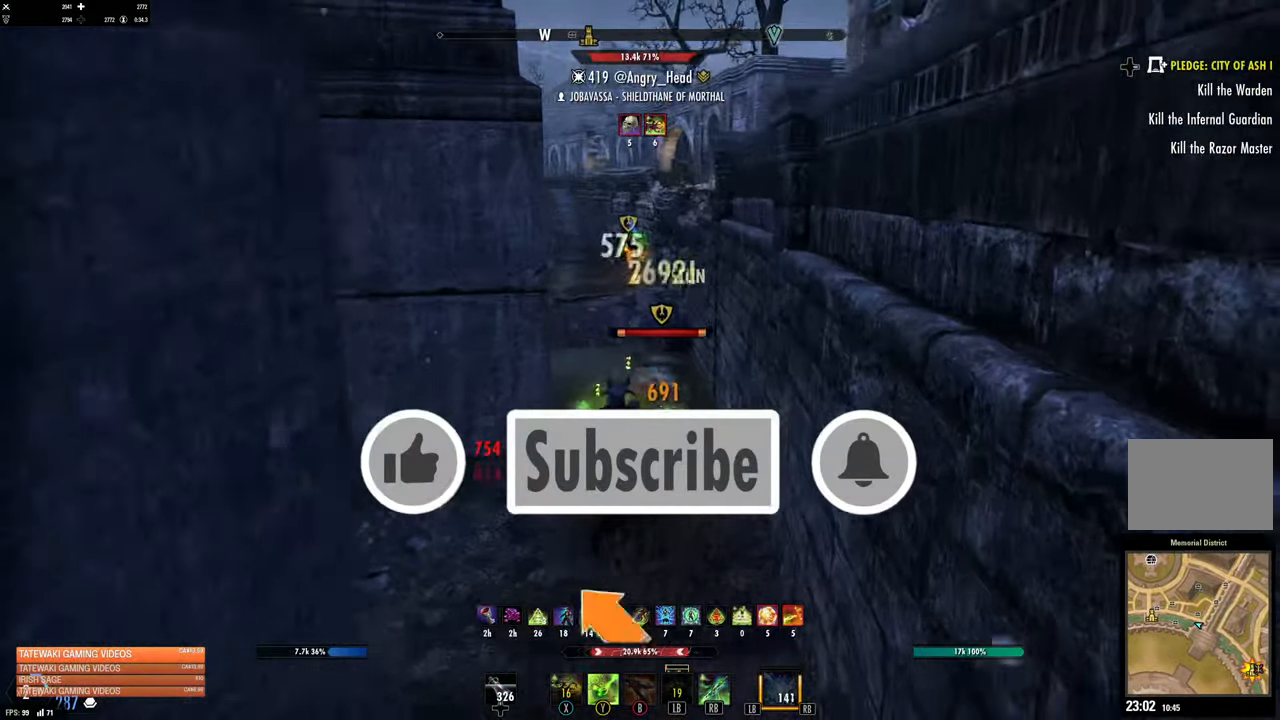
{"buttons": ["R2"], "left_stick": "up-left", "right_stick": "center", "events": [[17, "L2", "up"], [250, "left_stick", "down-right"], [433, "R2", "down"], [450, "left_stick", "up-left"]]}
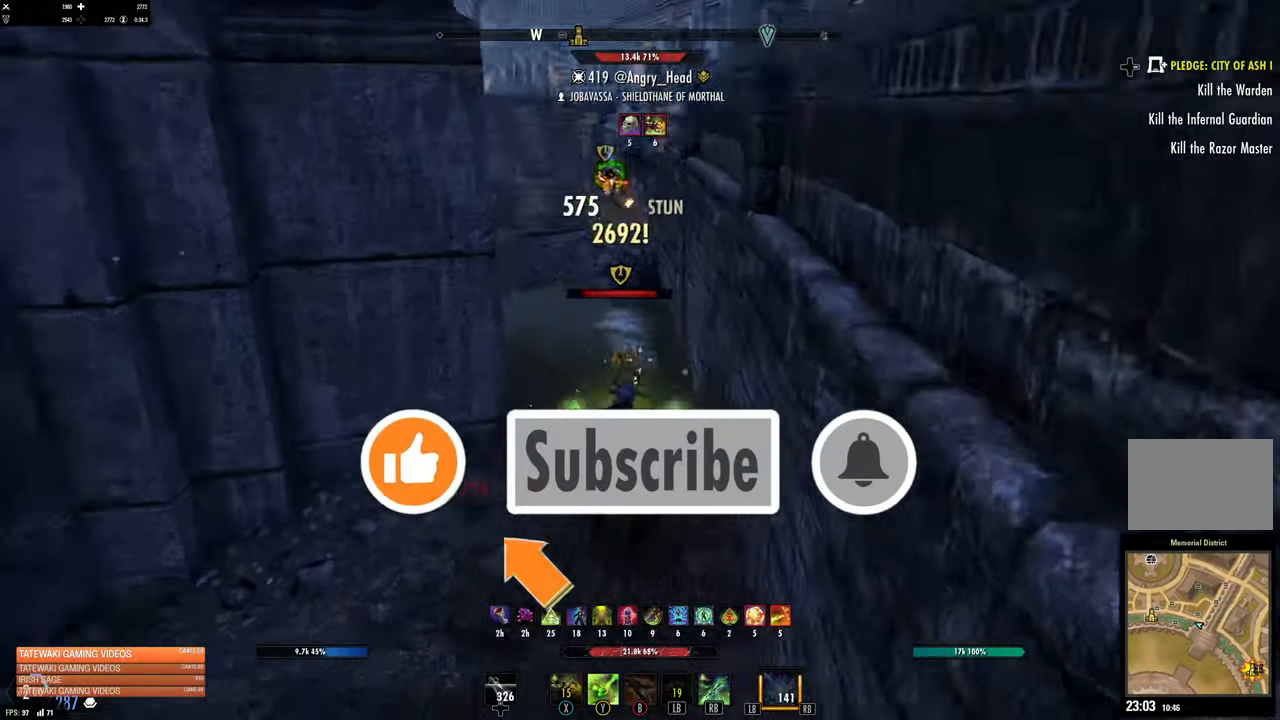
{"buttons": [], "left_stick": "down", "right_stick": "center", "events": [[17, "R2", "up"], [50, "X", "down"], [50, "left_stick", "down"], [133, "X", "up"], [150, "left_stick", "up"], [217, "X", "down"], [283, "X", "up"], [333, "X", "down"], [433, "X", "up"], [433, "left_stick", "down"]]}
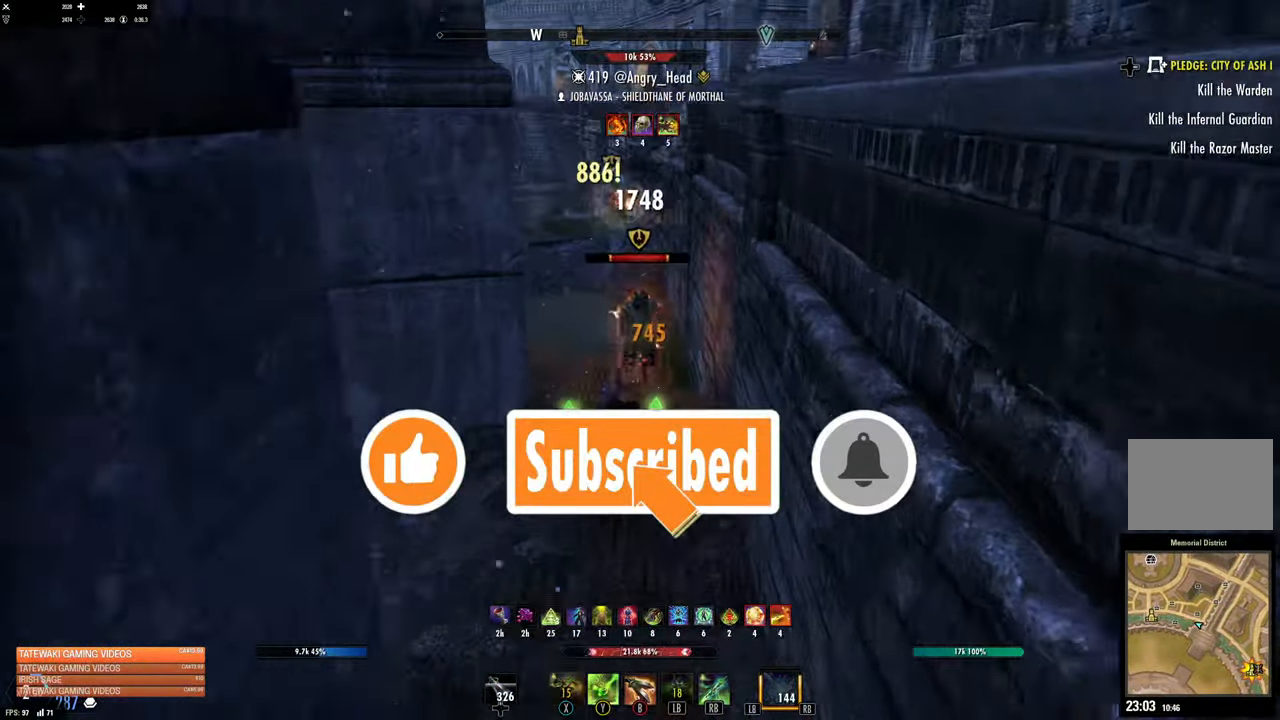
{"buttons": [], "left_stick": "up", "right_stick": "center", "events": [[350, "R2", "down"], [434, "R2", "up"], [500, "left_stick", "up"]]}
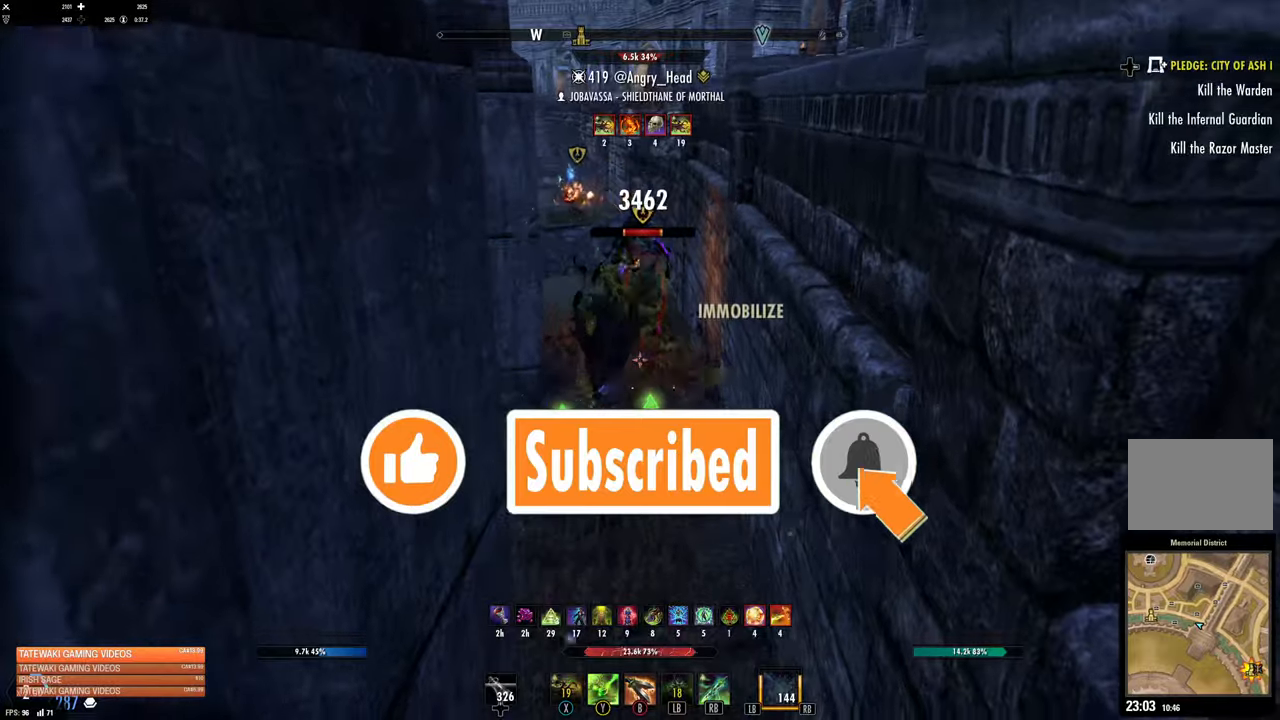
{"buttons": ["X"], "left_stick": "up", "right_stick": "center", "events": [[34, "R2", "down"], [117, "R2", "up"], [167, "X", "down"], [217, "left_stick", "up-right"], [234, "X", "up"], [317, "X", "down"], [334, "left_stick", "left"], [367, "X", "up"], [450, "X", "down"], [484, "left_stick", "up"]]}
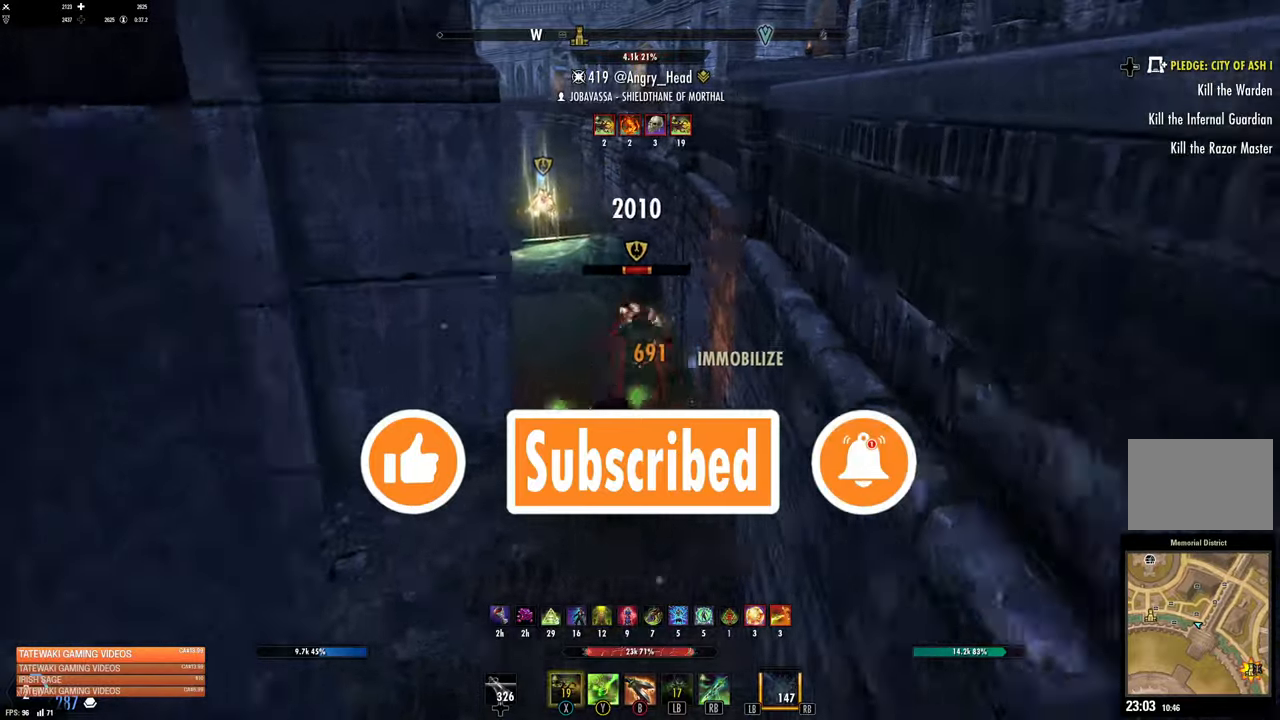
{"buttons": ["R2"], "left_stick": "down", "right_stick": "up", "events": [[34, "X", "up"], [50, "left_stick", "down-right"], [117, "left_stick", "down"], [434, "R2", "down"], [434, "right_stick", "up"]]}
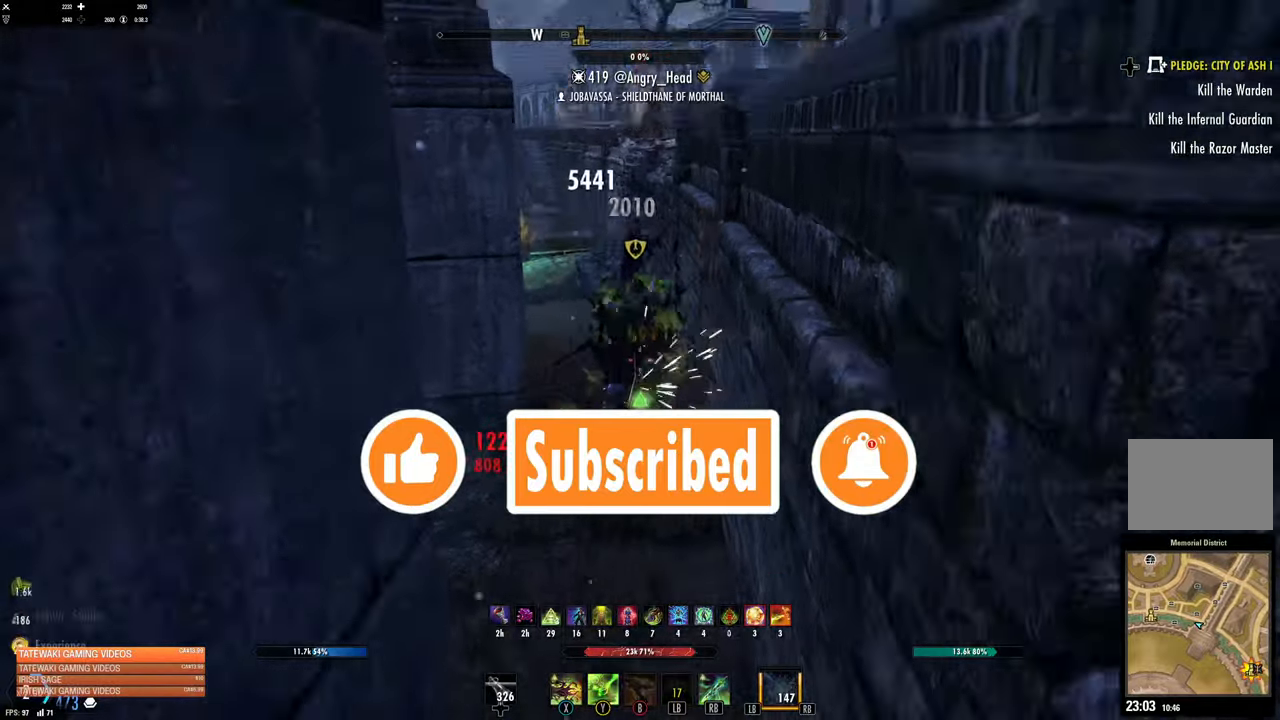
{"buttons": [], "left_stick": "up", "right_stick": "left", "events": [[50, "left_stick", "up"], [84, "R2", "up"], [117, "right_stick", "center"], [200, "Y", "down"], [300, "Y", "up"], [500, "right_stick", "left"]]}
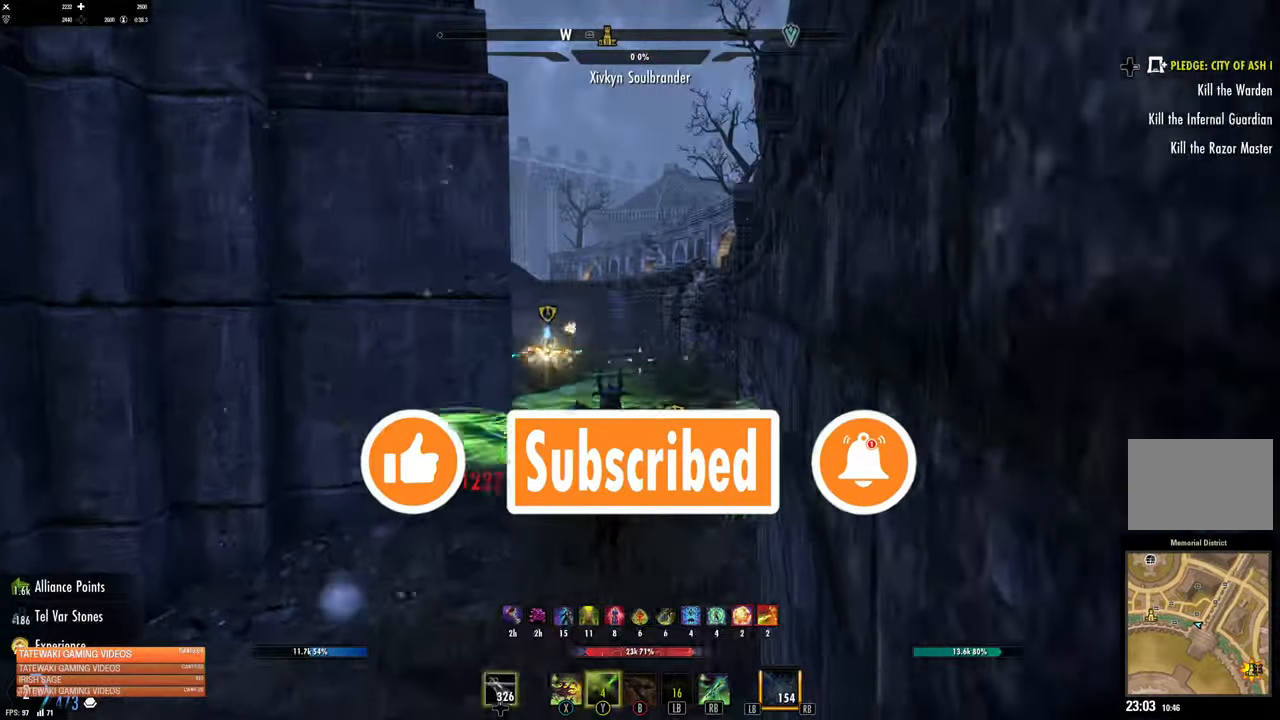
{"buttons": [], "left_stick": "center", "right_stick": "center", "events": [[117, "right_stick", "center"], [150, "left_stick", "center"]]}
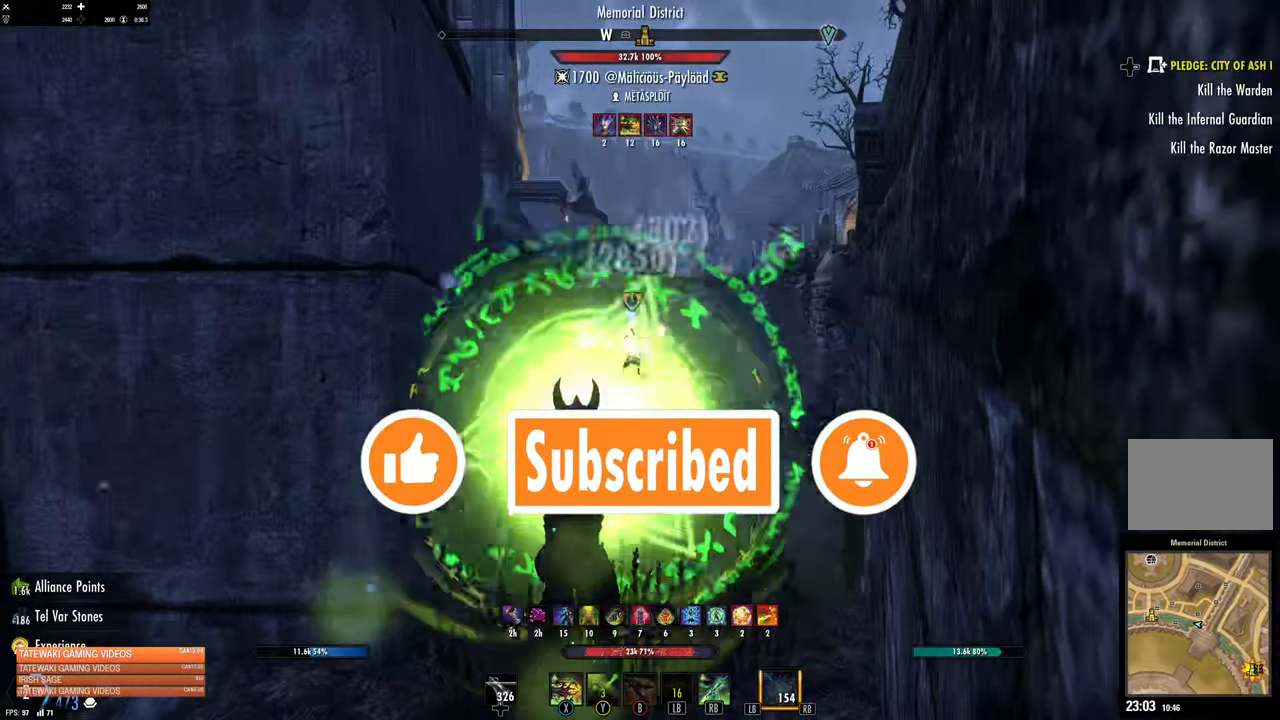
{"buttons": [], "left_stick": "center", "right_stick": "center", "events": [[234, "right_stick", "right"], [300, "right_stick", "center"]]}
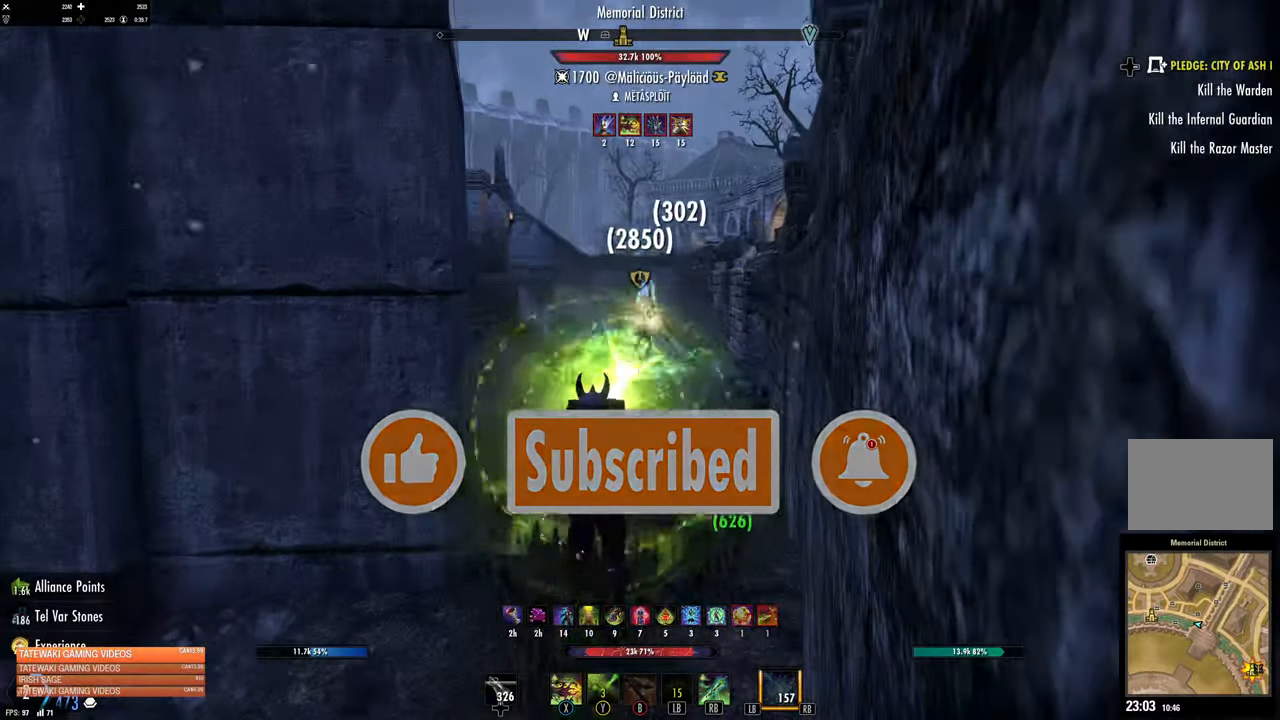
{"buttons": [], "left_stick": "left", "right_stick": "left", "events": [[134, "left_stick", "right"], [334, "left_stick", "center"], [400, "left_stick", "left"], [450, "right_stick", "left"]]}
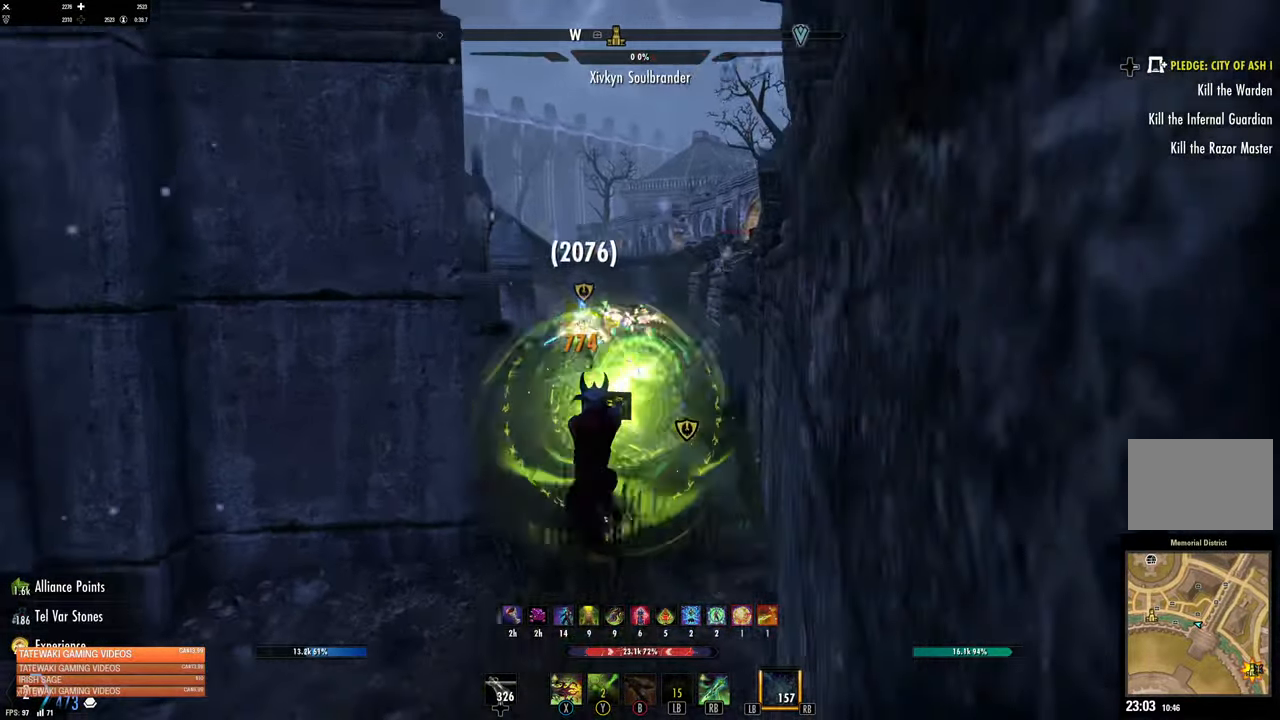
{"buttons": [], "left_stick": "center", "right_stick": "center", "events": [[67, "left_stick", "up"], [67, "right_stick", "center"], [134, "left_stick", "center"], [150, "right_stick", "down-right"], [284, "left_stick", "right"], [334, "right_stick", "center"], [367, "left_stick", "center"]]}
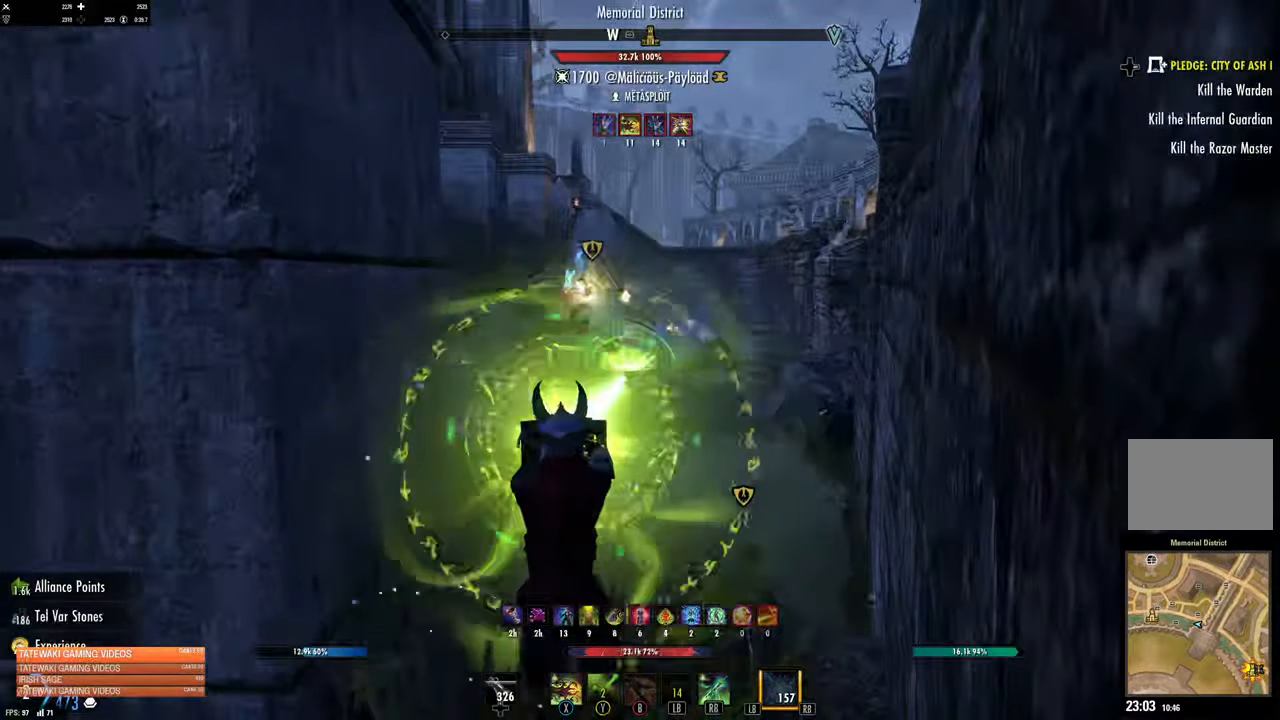
{"buttons": ["R3"], "left_stick": "center", "right_stick": "center", "events": [[17, "R3", "down"], [100, "left_stick", "up-left"], [284, "left_stick", "center"]]}
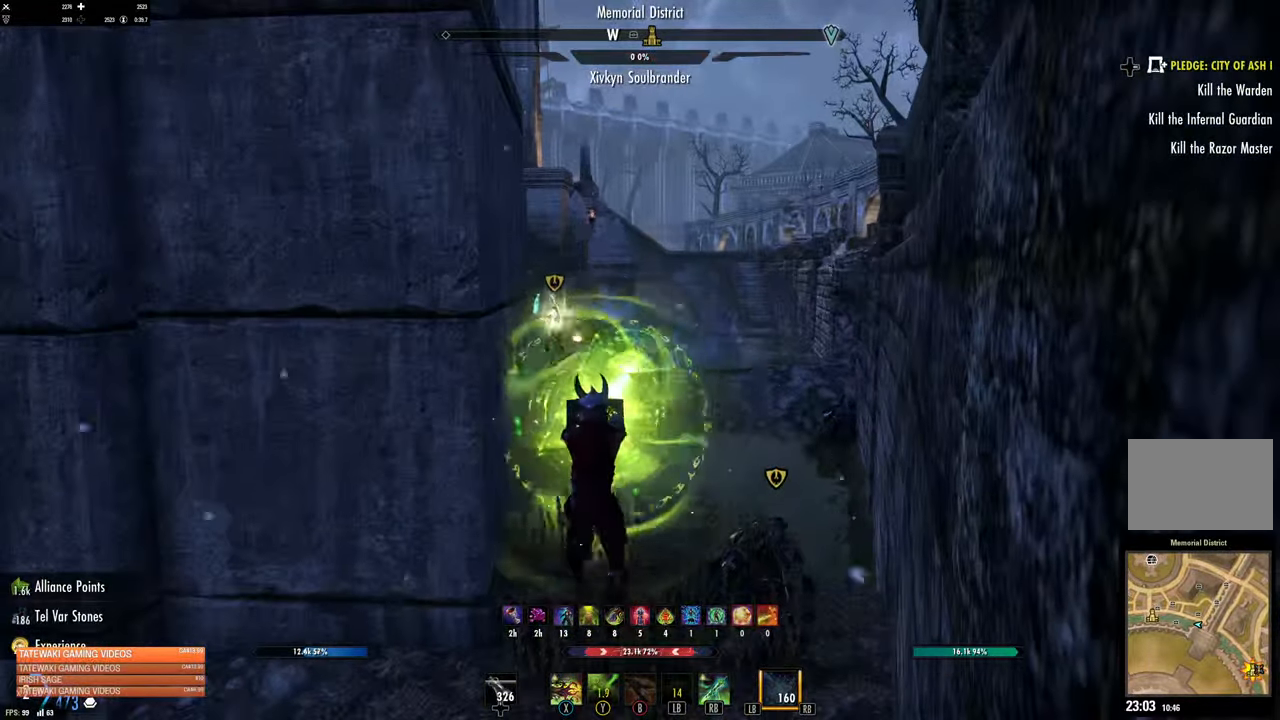
{"buttons": ["L1"], "left_stick": "center", "right_stick": "center", "events": [[100, "DPAD_LEFT", "down"], [117, "R3", "up"], [117, "right_stick", "left"], [167, "DPAD_LEFT", "up"], [250, "right_stick", "center"], [450, "L1", "down"]]}
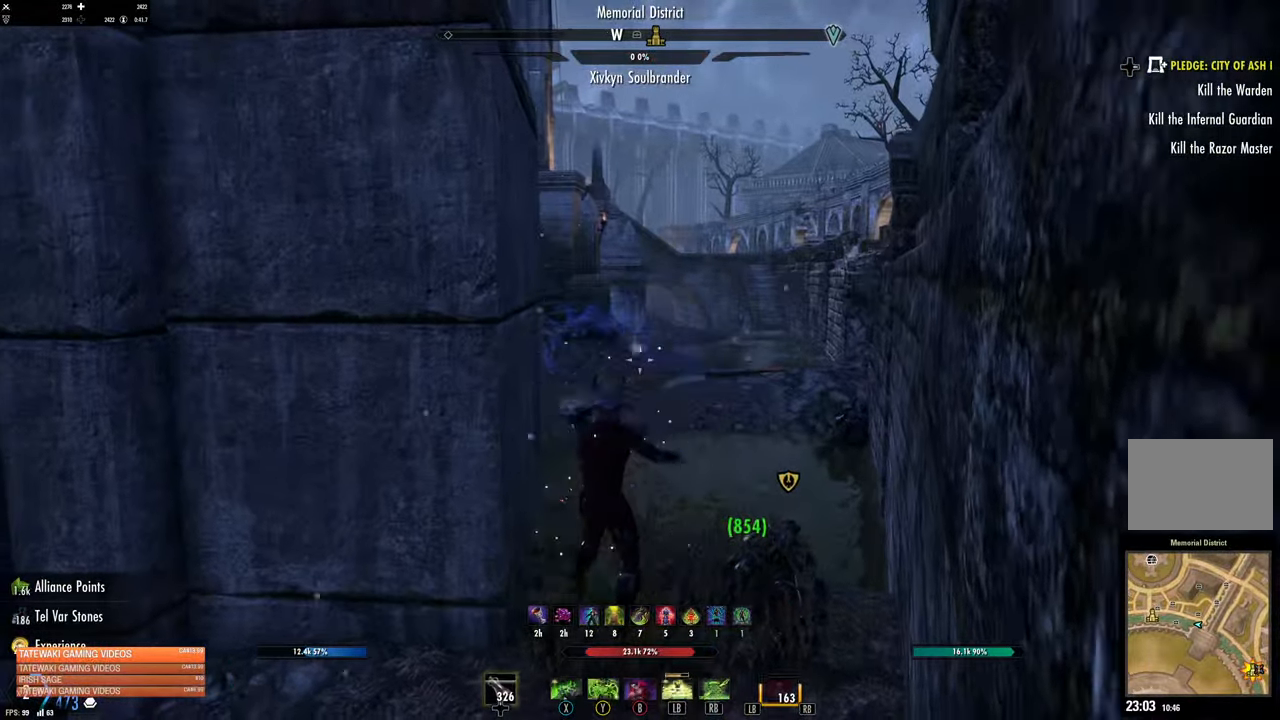
{"buttons": [], "left_stick": "center", "right_stick": "down-left", "events": [[50, "L1", "up"], [217, "L2", "down"], [266, "left_stick", "up-right"], [416, "L2", "up"], [416, "right_stick", "down-left"], [433, "left_stick", "center"]]}
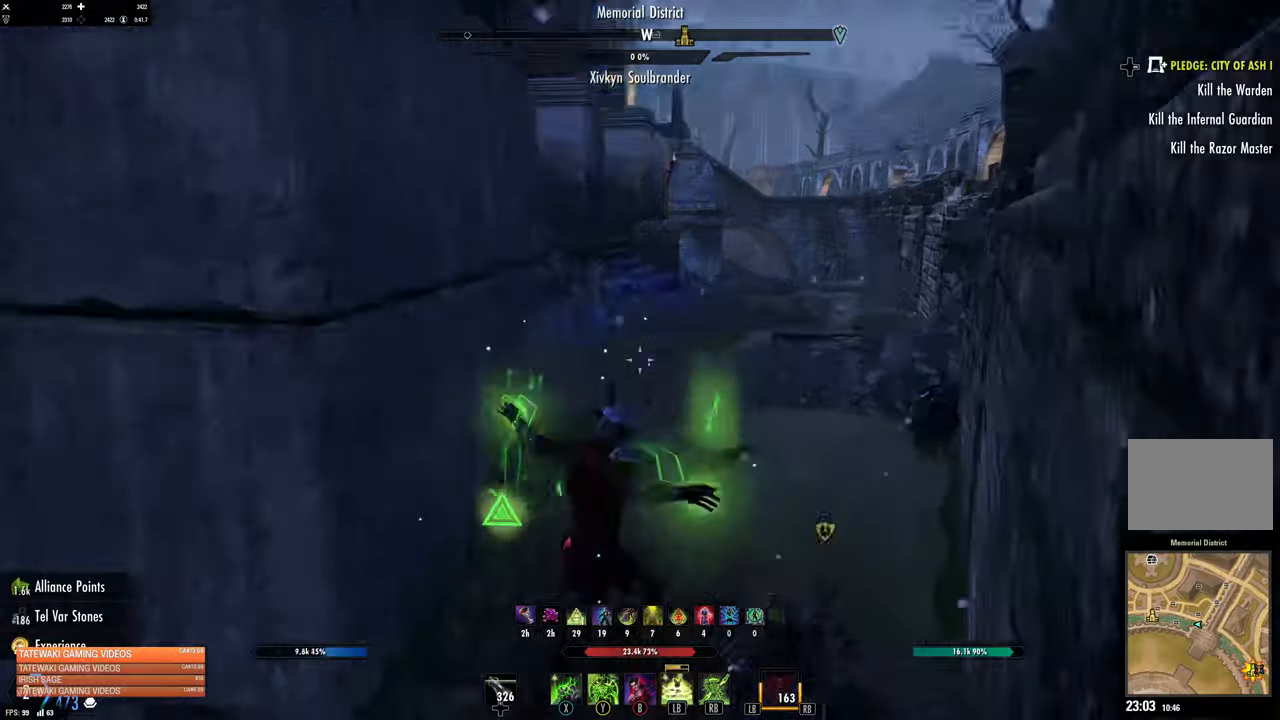
{"buttons": [], "left_stick": "center", "right_stick": "center", "events": [[16, "right_stick", "center"]]}
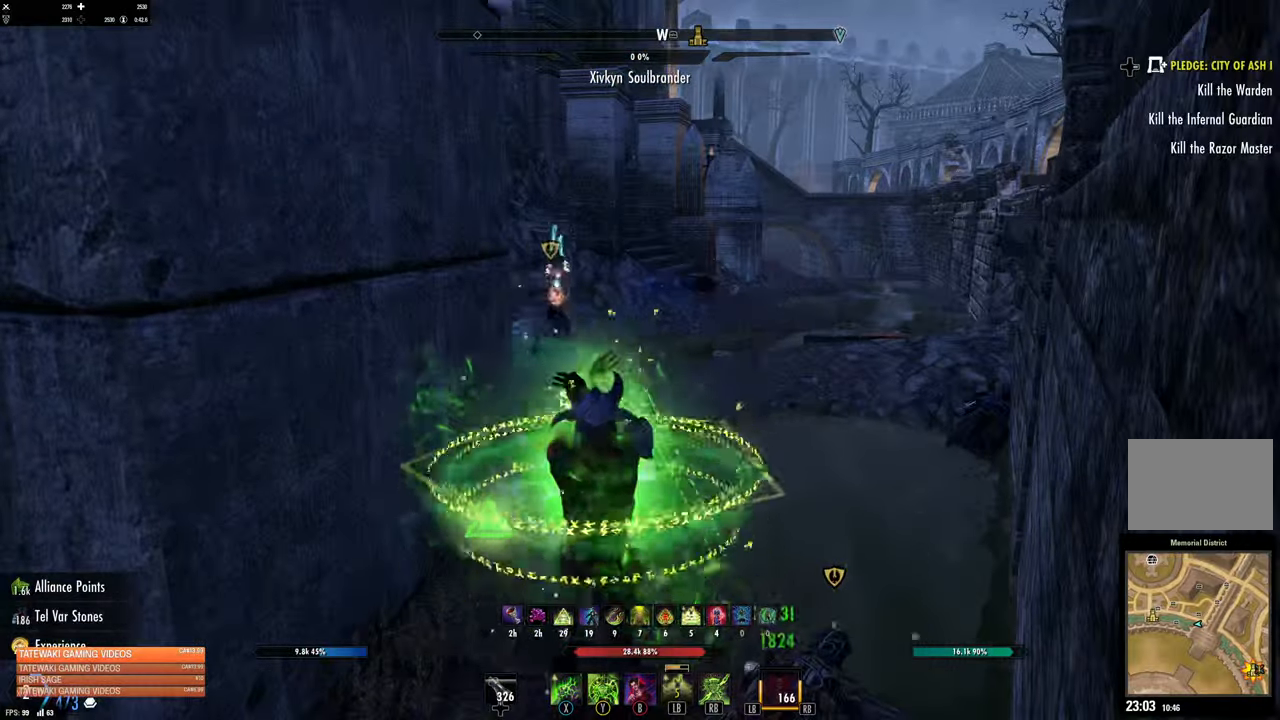
{"buttons": [], "left_stick": "center", "right_stick": "right", "events": [[200, "R1", "down"], [250, "R1", "up"], [483, "right_stick", "right"]]}
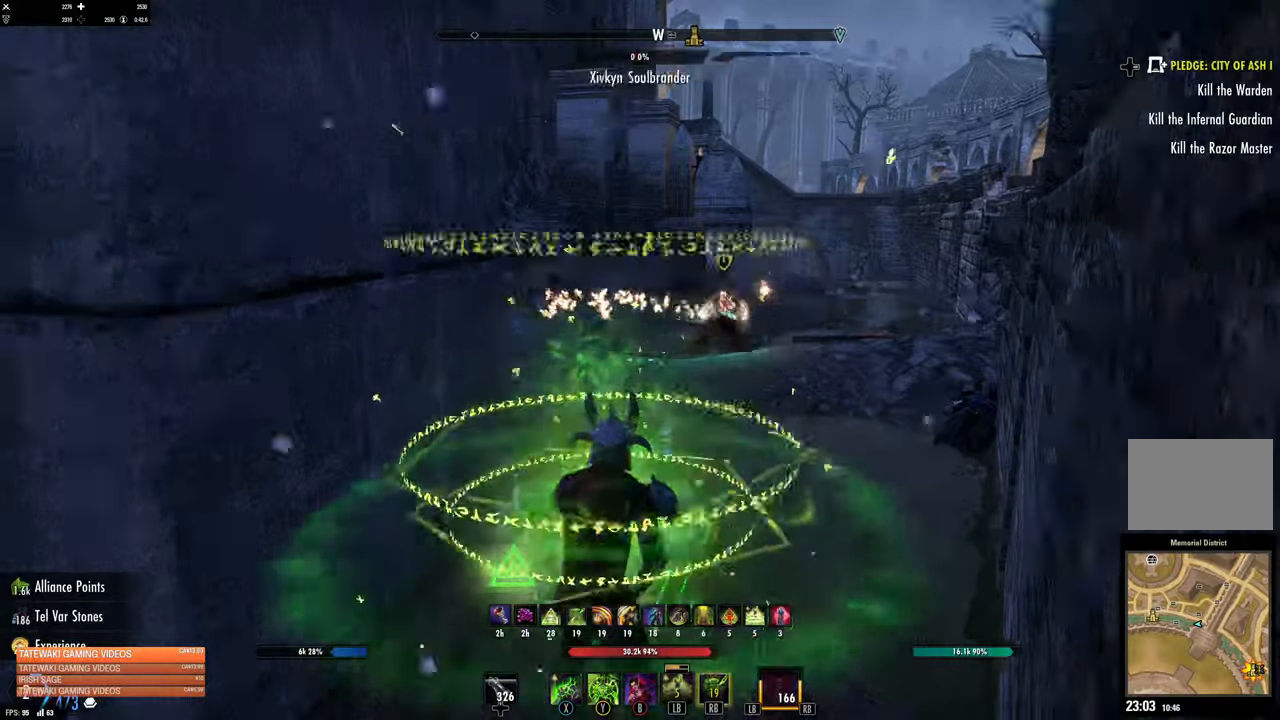
{"buttons": [], "left_stick": "center", "right_stick": "right", "events": [[83, "right_stick", "center"], [466, "right_stick", "right"]]}
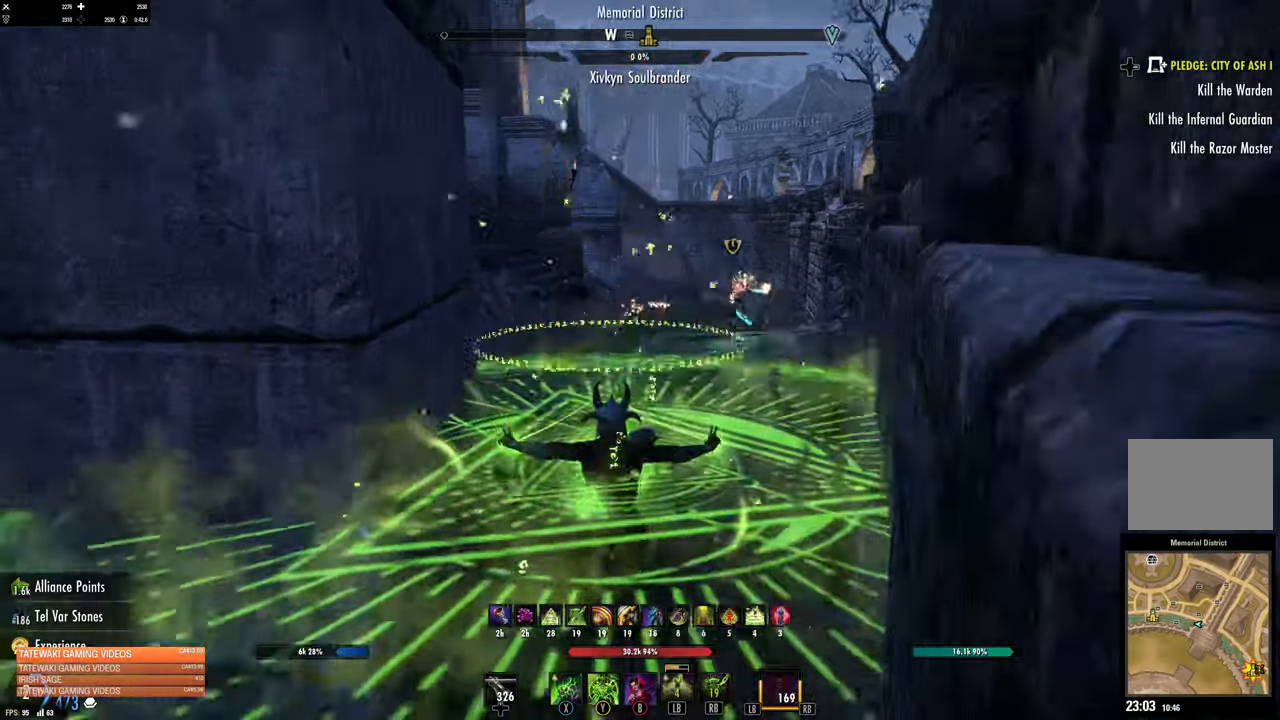
{"buttons": [], "left_stick": "center", "right_stick": "center", "events": [[100, "right_stick", "center"]]}
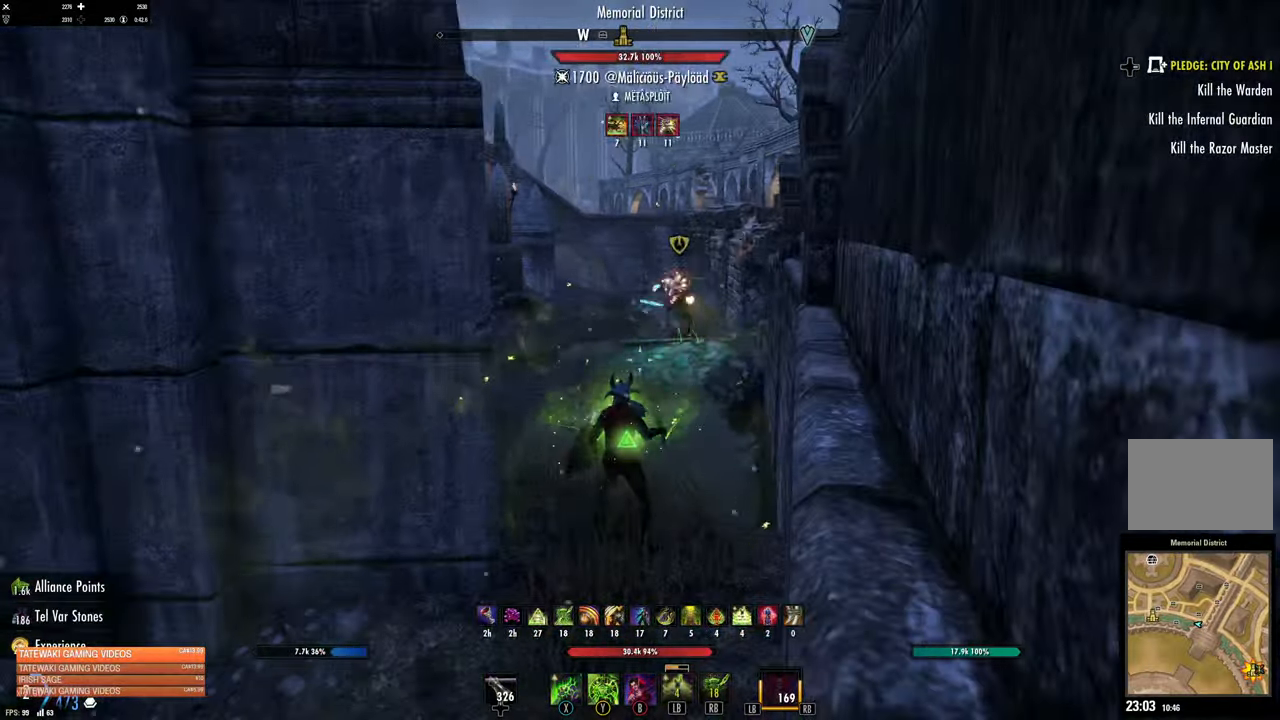
{"buttons": ["L2"], "left_stick": "center", "right_stick": "center", "events": [[433, "L2", "down"]]}
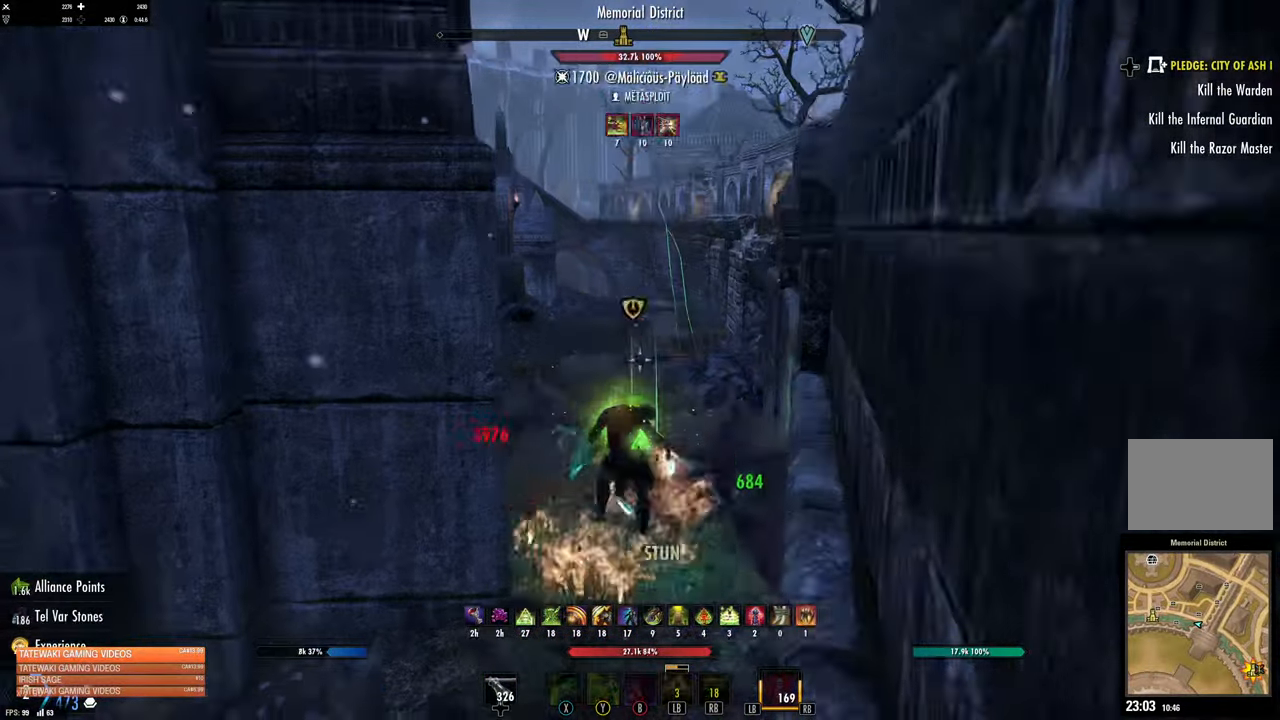
{"buttons": ["L2", "R2"], "left_stick": "center", "right_stick": "center", "events": [[233, "R2", "down"]]}
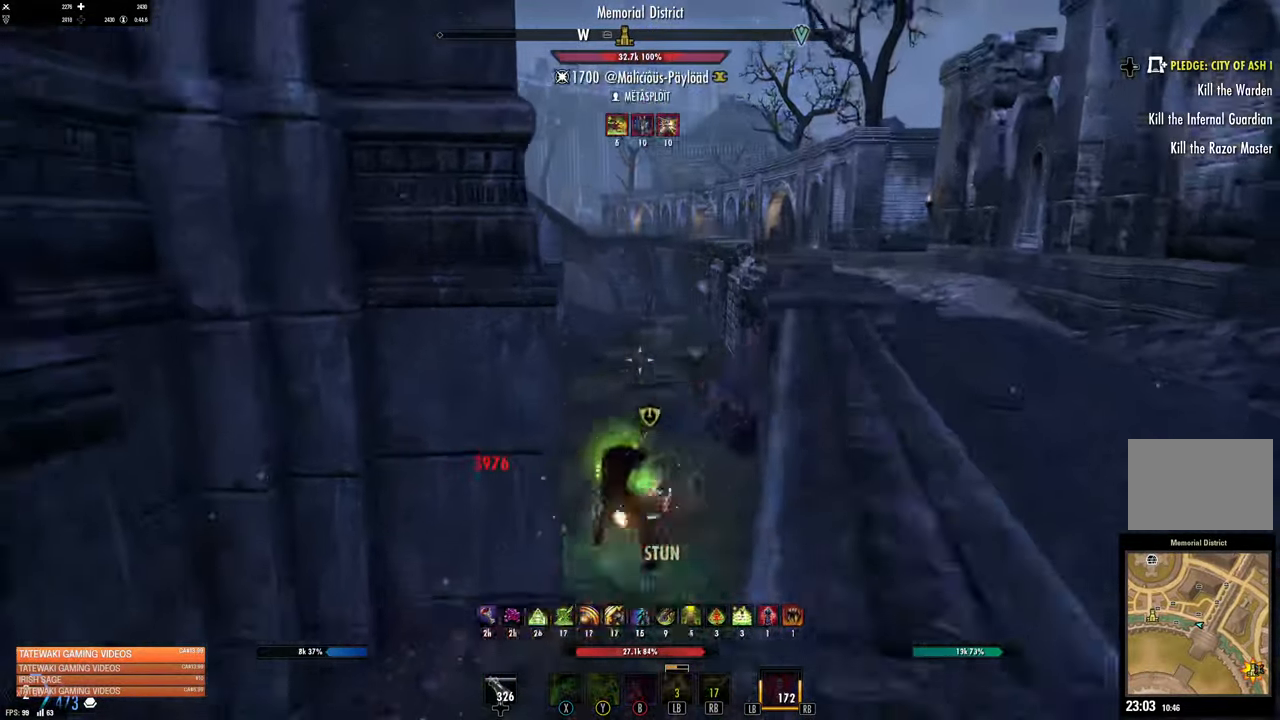
{"buttons": [], "left_stick": "center", "right_stick": "center", "events": [[83, "left_stick", "up-right"], [183, "L2", "up"], [183, "R2", "up"], [400, "left_stick", "center"]]}
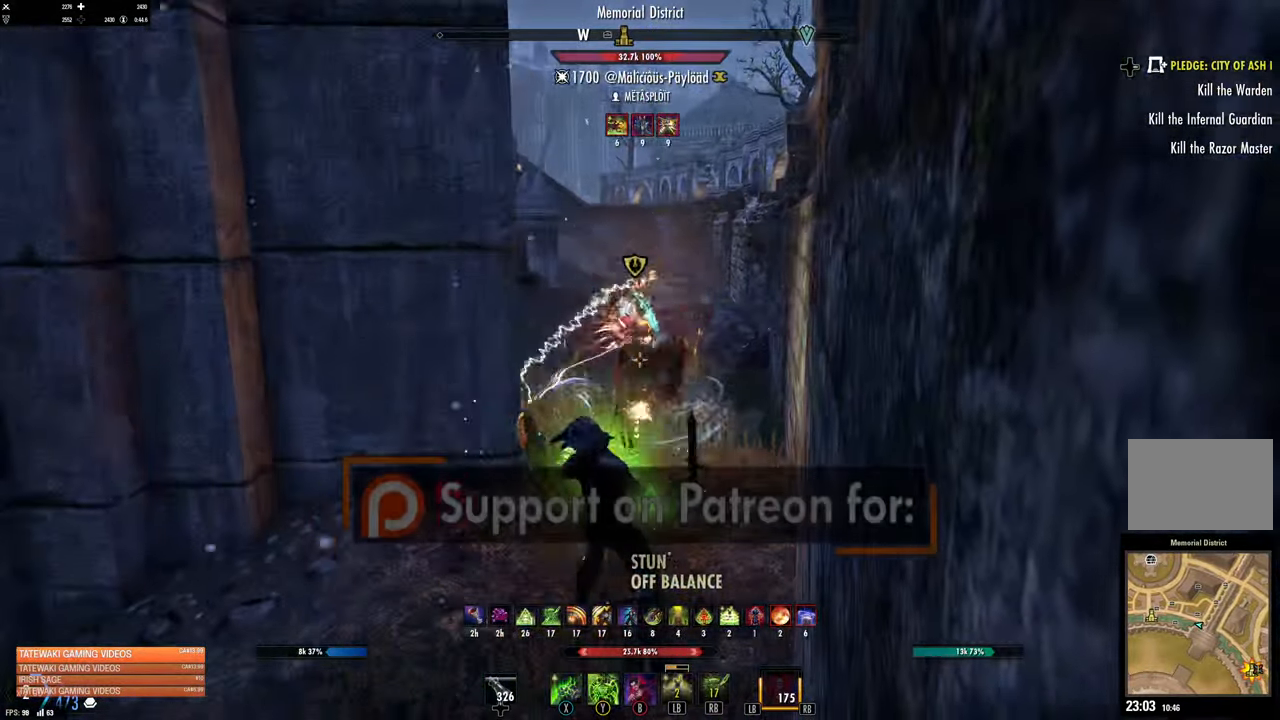
{"buttons": ["X"], "left_stick": "down", "right_stick": "center", "events": [[50, "DPAD_LEFT", "down"], [100, "DPAD_LEFT", "up"], [200, "X", "down"], [233, "left_stick", "down"], [283, "X", "up"], [366, "X", "down"], [416, "X", "up"], [483, "X", "down"]]}